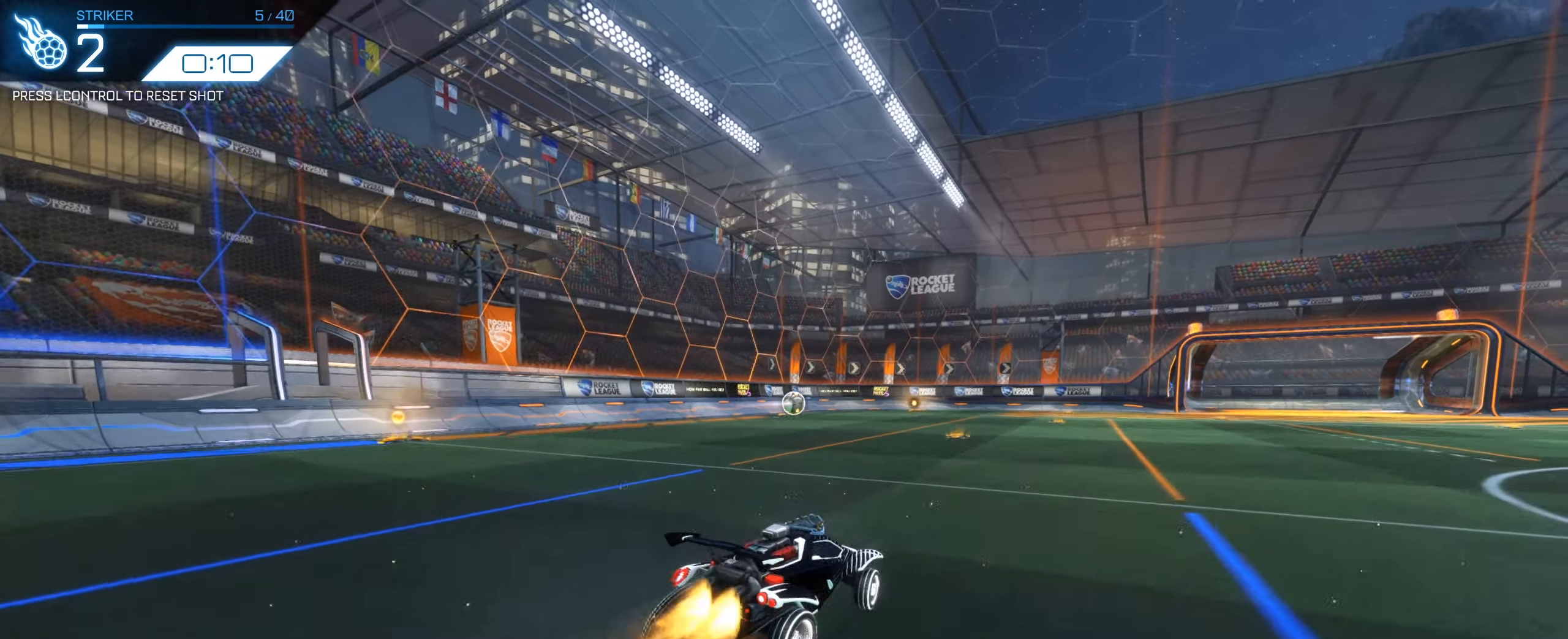
Gameplay with keyboard and mouse; each line is a JSON object with the keys and mouse buttons held at the frame after it. "events" lists presses ("down") and releases ("up") of "1", "2", "3", "4", "5", "a", "alt", "b", "c", "ctrl", "d", "e", "f", "g", "q", "r", "s", "shift", "space", "t", "tab", "tilde", "v", "w", "x", "z", "mouse_left", "mouse_wheel", "mouse_right", "mouse_mb4" and "mouse_mb5" between this image and that frame as [ms after this image, input, new state], when the widget could be followed in between. "mouse_left", "mouse_wheel", "mouse_right", "mouse_mb4", "mouse_mb5" = the "left", "wheel", "right", "mb4", "mb5" buttons of the "mouse" list. No other keys are recorded. "wheel" means that the mouse wheel is clicked or scrolled. Mouse movement is not recorded.
{"keys": ["a", "e"], "mouse": ["left"], "events": [[184, "mouse_right", "up"], [234, "s", "down"], [284, "s", "up"]]}
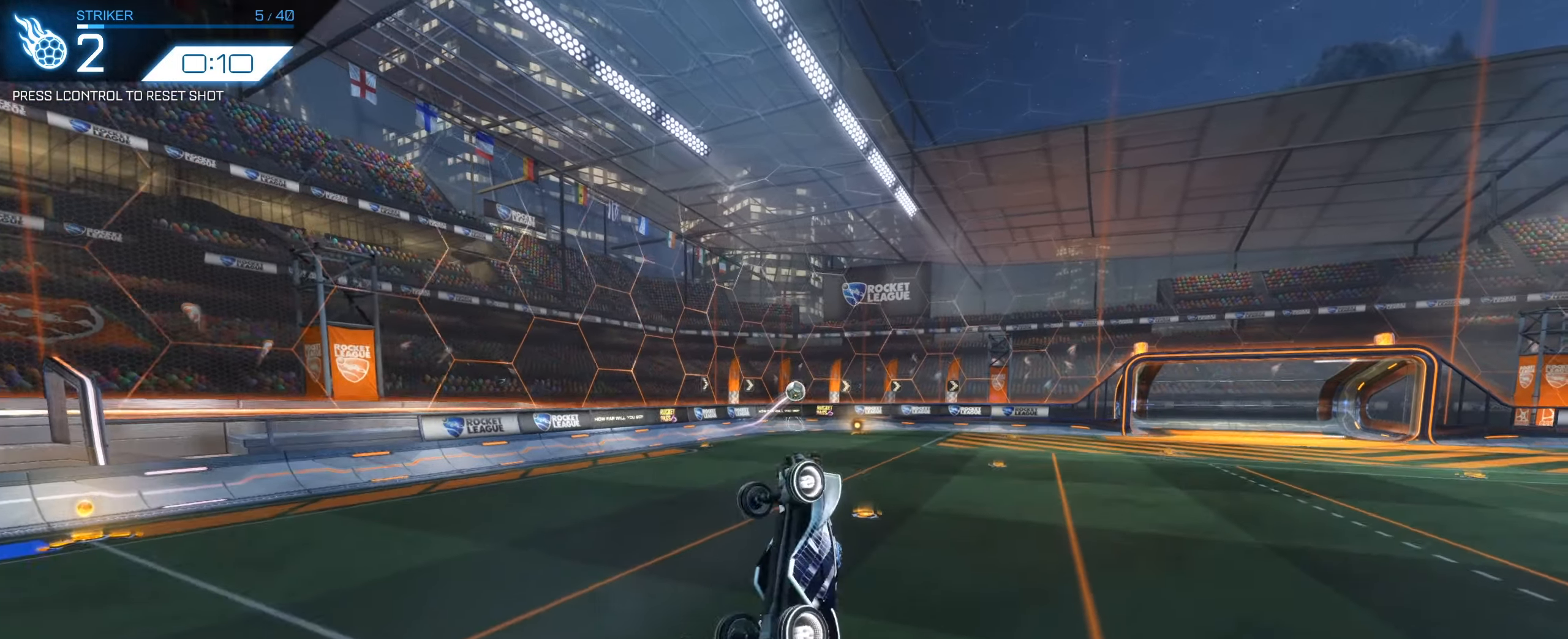
{"keys": ["a", "e"], "mouse": ["left"], "events": []}
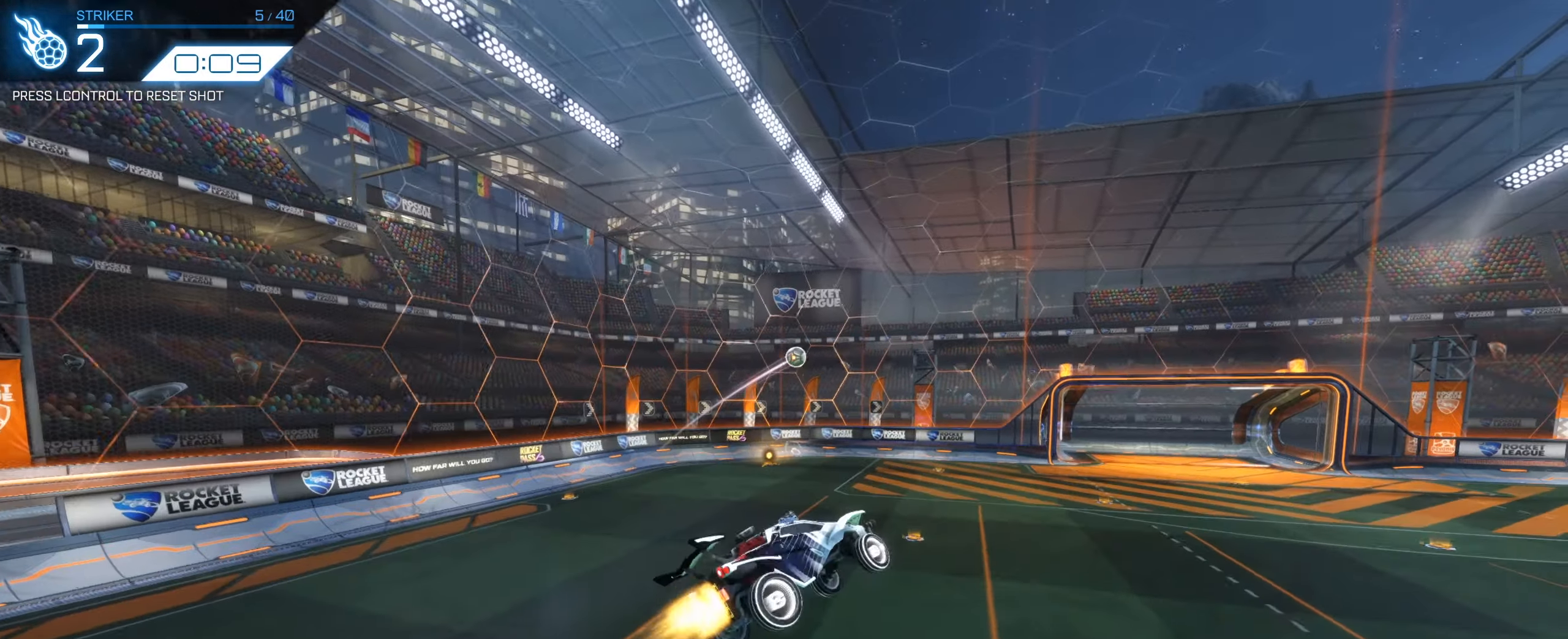
{"keys": ["a", "e"], "mouse": [], "events": [[267, "mouse_left", "up"]]}
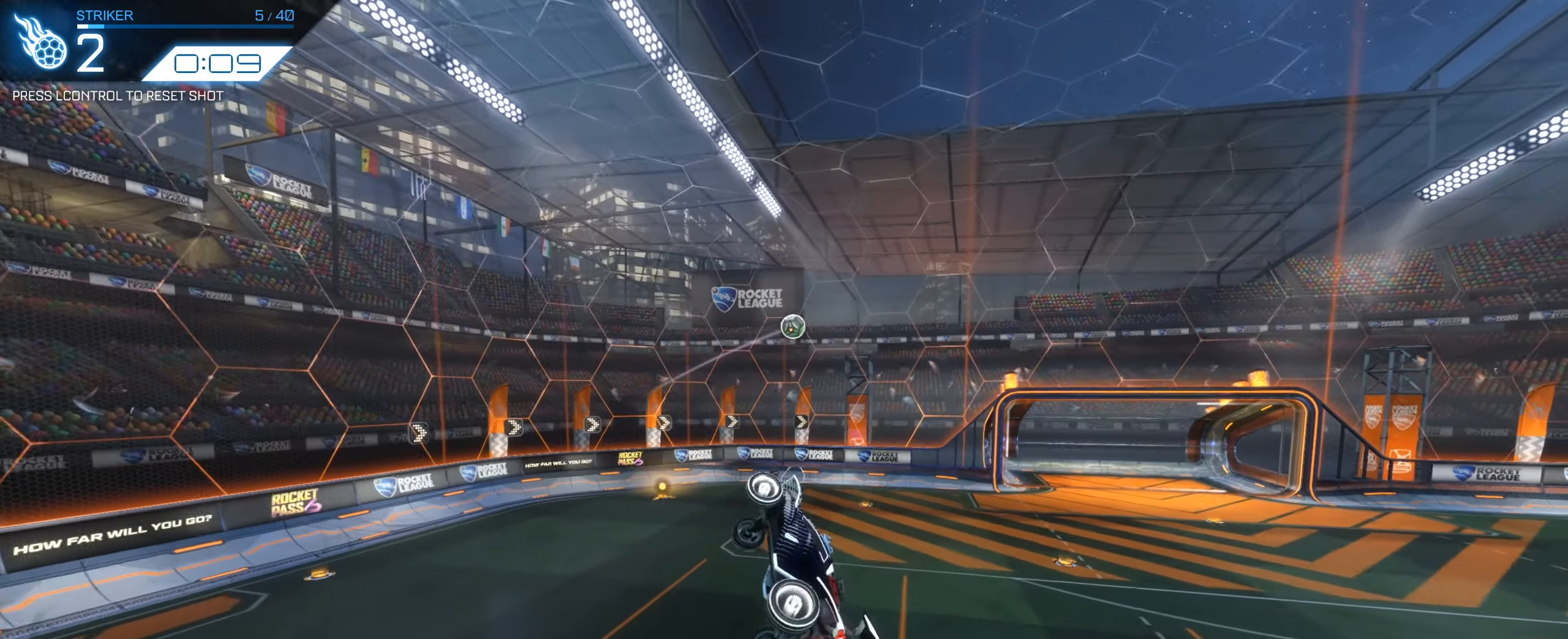
{"keys": ["w"], "mouse": ["left"], "events": [[34, "mouse_left", "down"], [134, "e", "up"], [417, "w", "down"], [467, "a", "up"]]}
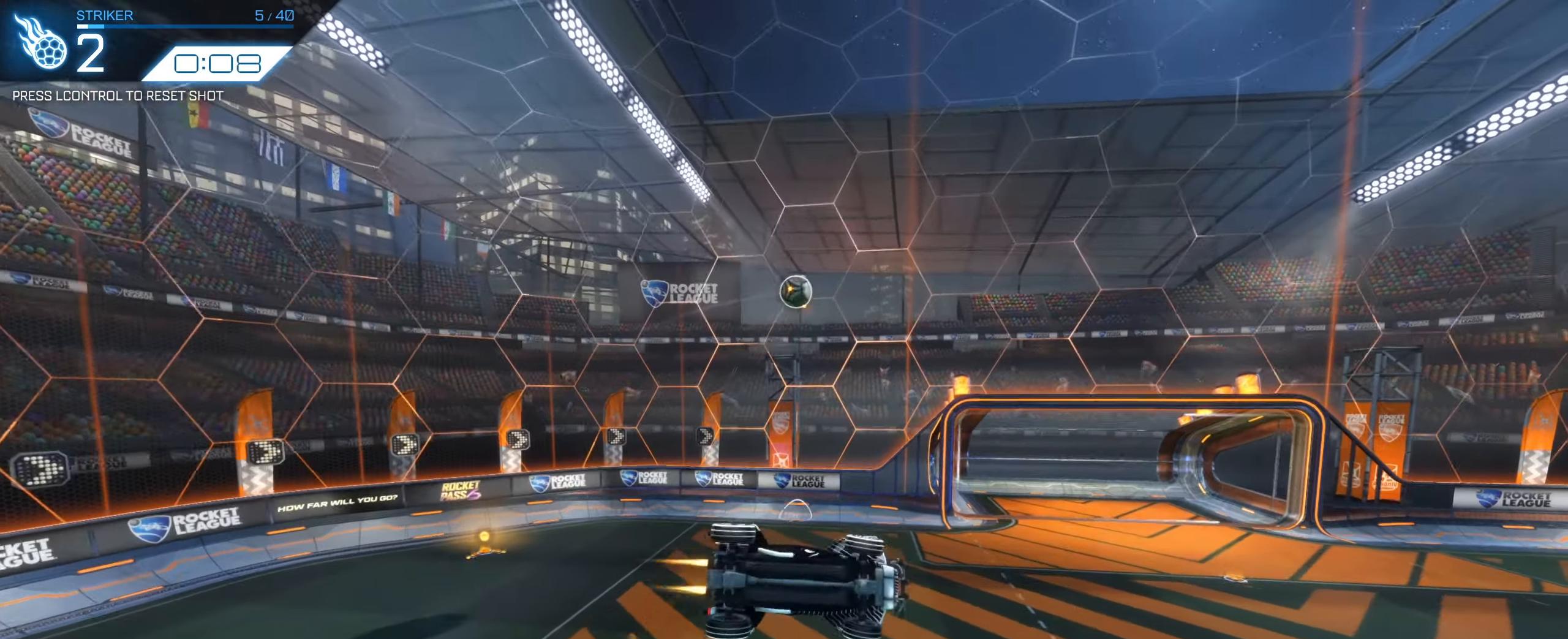
{"keys": [], "mouse": [], "events": [[283, "mouse_left", "up"], [283, "s", "down"], [300, "shift", "down"], [316, "shift", "up"], [350, "s", "up"], [366, "e", "down"], [383, "q", "down"], [383, "s", "down"], [400, "e", "up"], [400, "s", "up"], [433, "q", "up"], [433, "w", "up"]]}
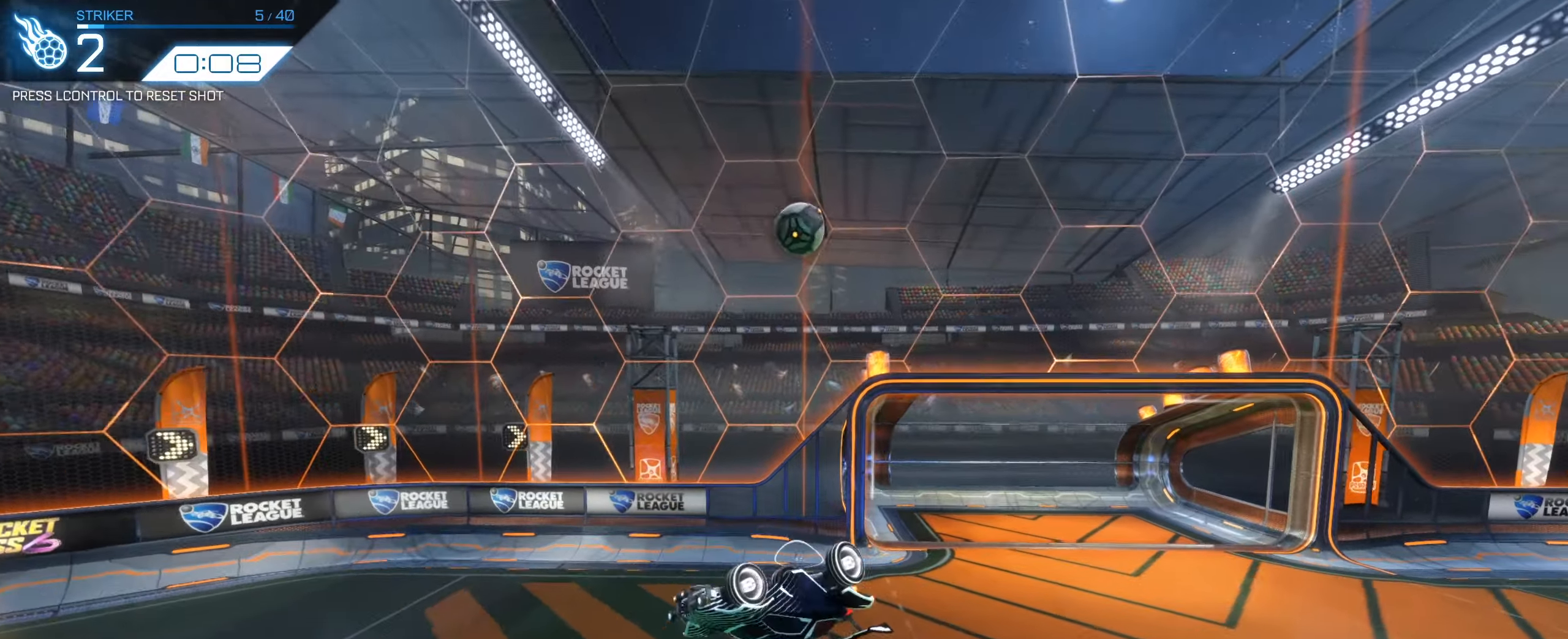
{"keys": [], "mouse": [], "events": [[33, "a", "down"], [116, "a", "up"]]}
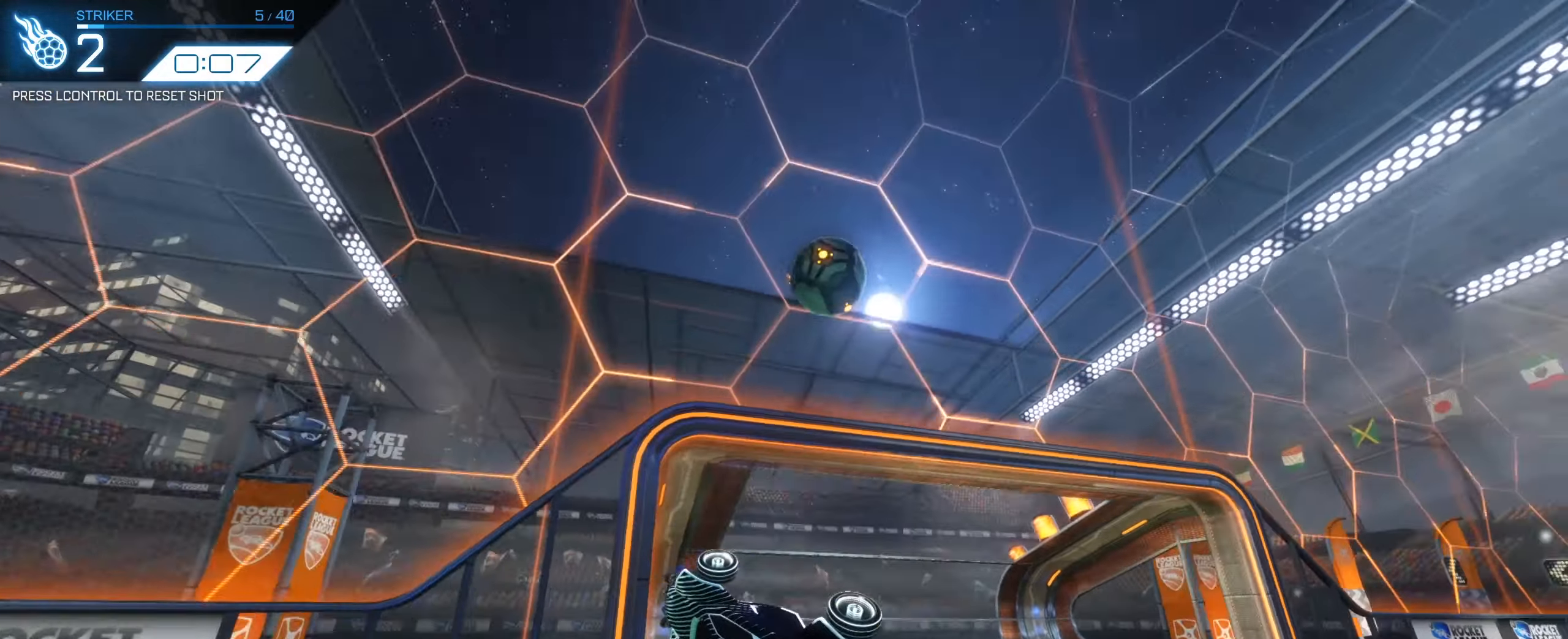
{"keys": [], "mouse": [], "events": [[83, "ctrl", "down"], [183, "ctrl", "up"]]}
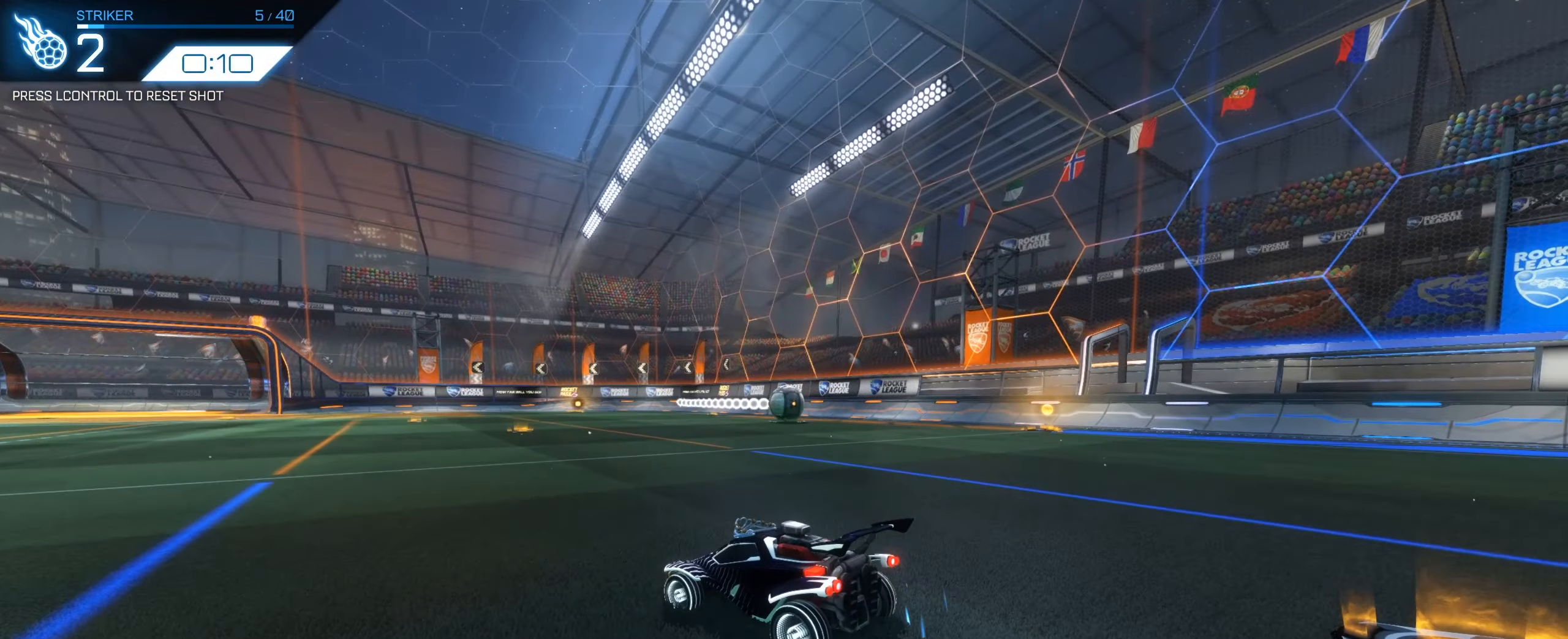
{"keys": ["a"], "mouse": ["left", "right"], "events": [[200, "mouse_left", "down"], [250, "a", "down"], [333, "mouse_right", "down"], [383, "e", "down"], [383, "r", "down"], [466, "r", "up"], [483, "e", "up"]]}
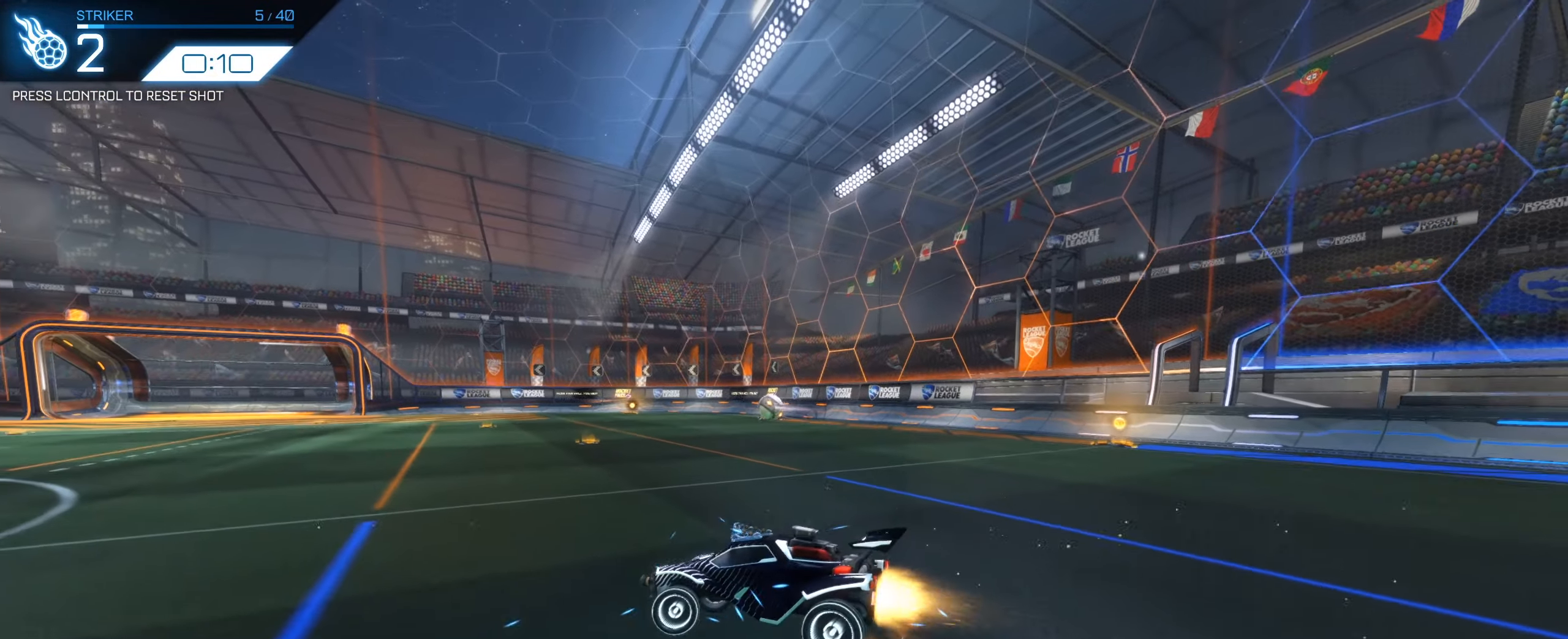
{"keys": ["a", "e"], "mouse": ["left"], "events": [[66, "e", "down"], [216, "mouse_right", "up"]]}
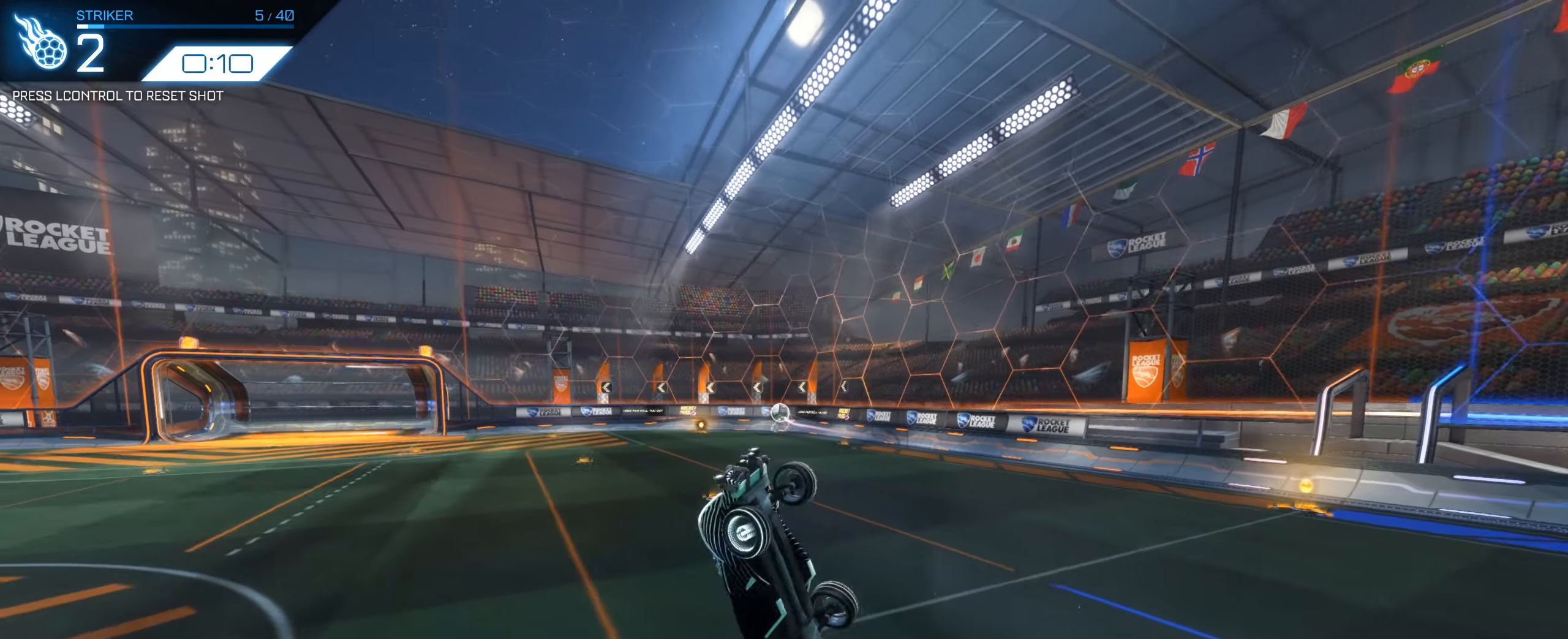
{"keys": ["a", "e"], "mouse": ["left"], "events": []}
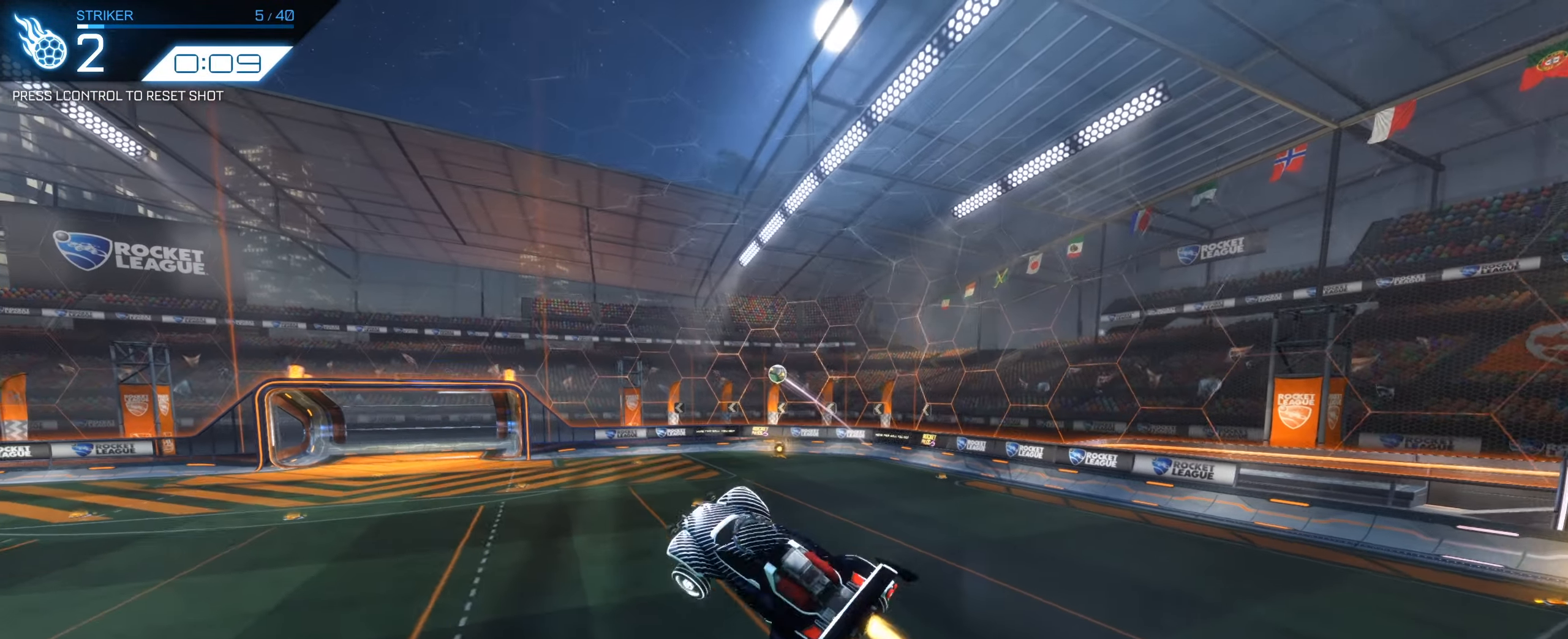
{"keys": ["a", "s"], "mouse": ["left"], "events": [[50, "mouse_left", "up"], [200, "e", "up"], [283, "e", "down"], [383, "s", "down"], [433, "mouse_left", "down"], [483, "e", "up"]]}
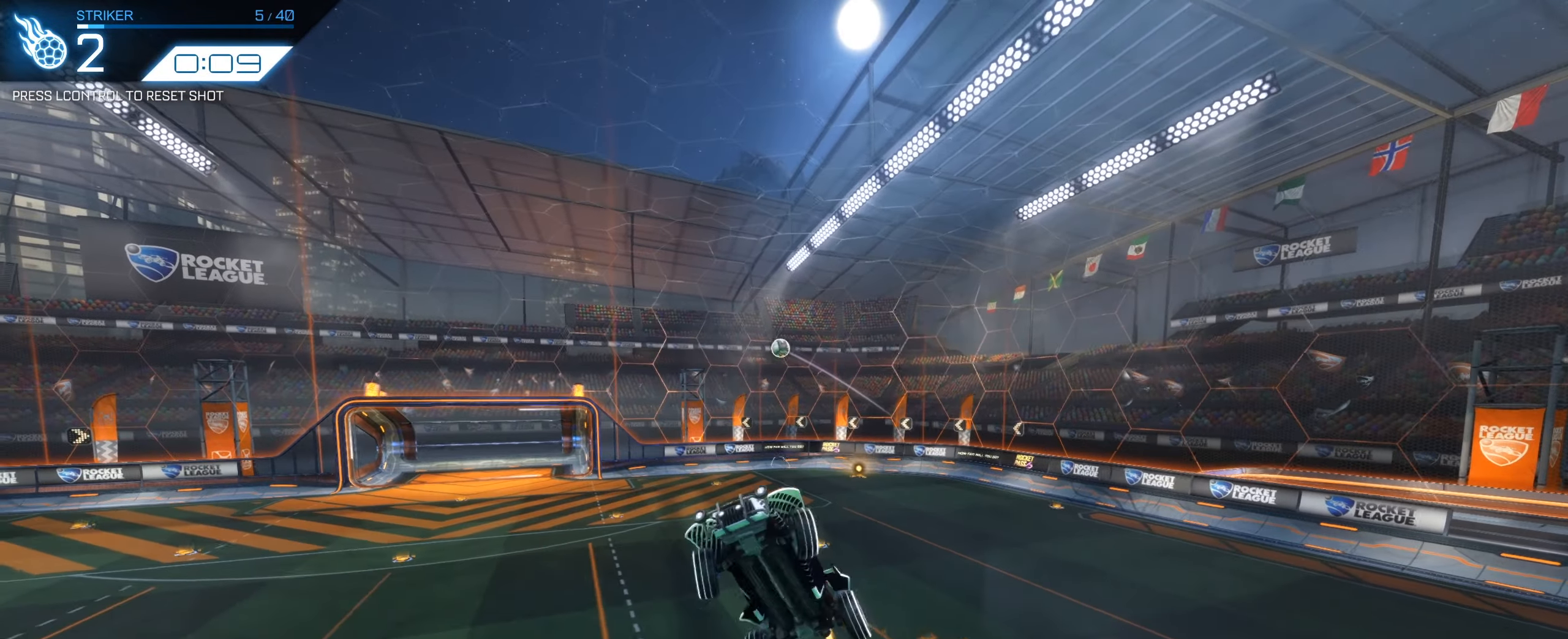
{"keys": ["a"], "mouse": ["left"], "events": [[116, "e", "down"], [166, "a", "up"], [216, "a", "down"], [400, "s", "up"], [500, "e", "up"]]}
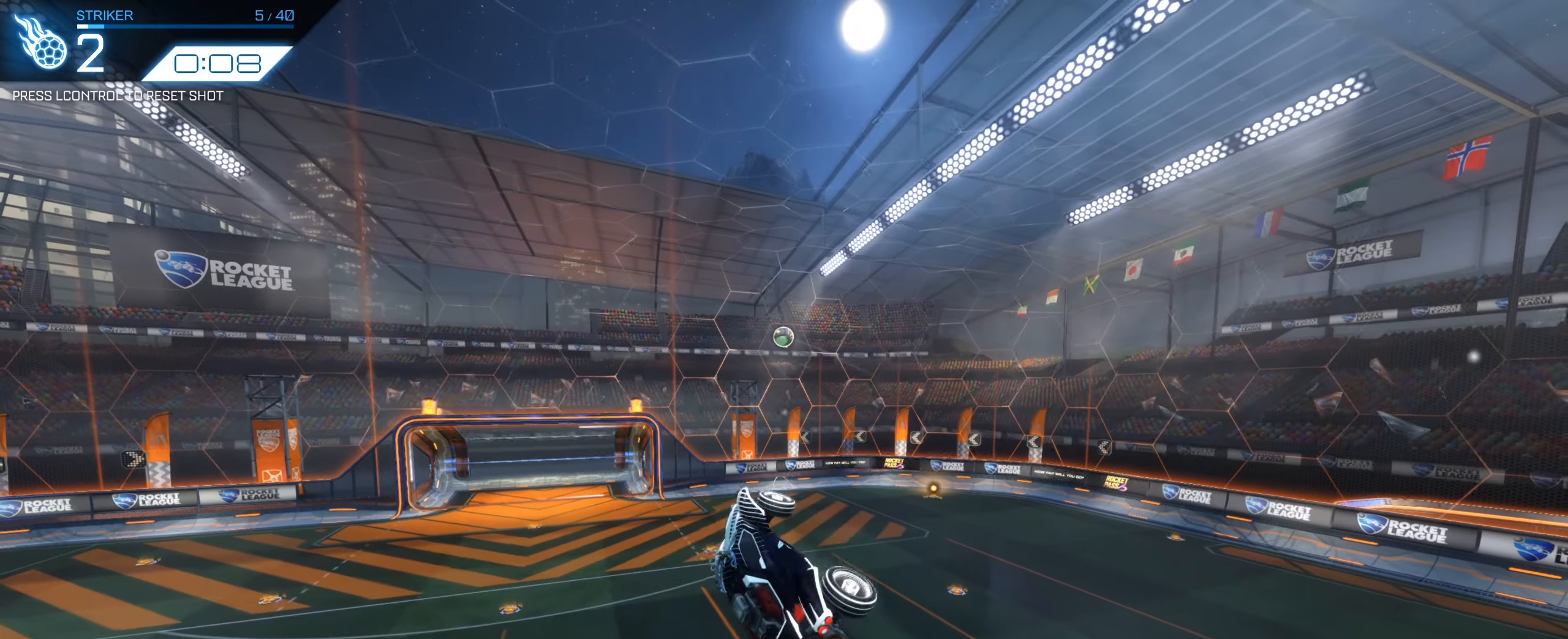
{"keys": ["q", "s"], "mouse": [], "events": [[83, "mouse_left", "up"], [133, "s", "down"], [233, "a", "up"], [316, "q", "down"]]}
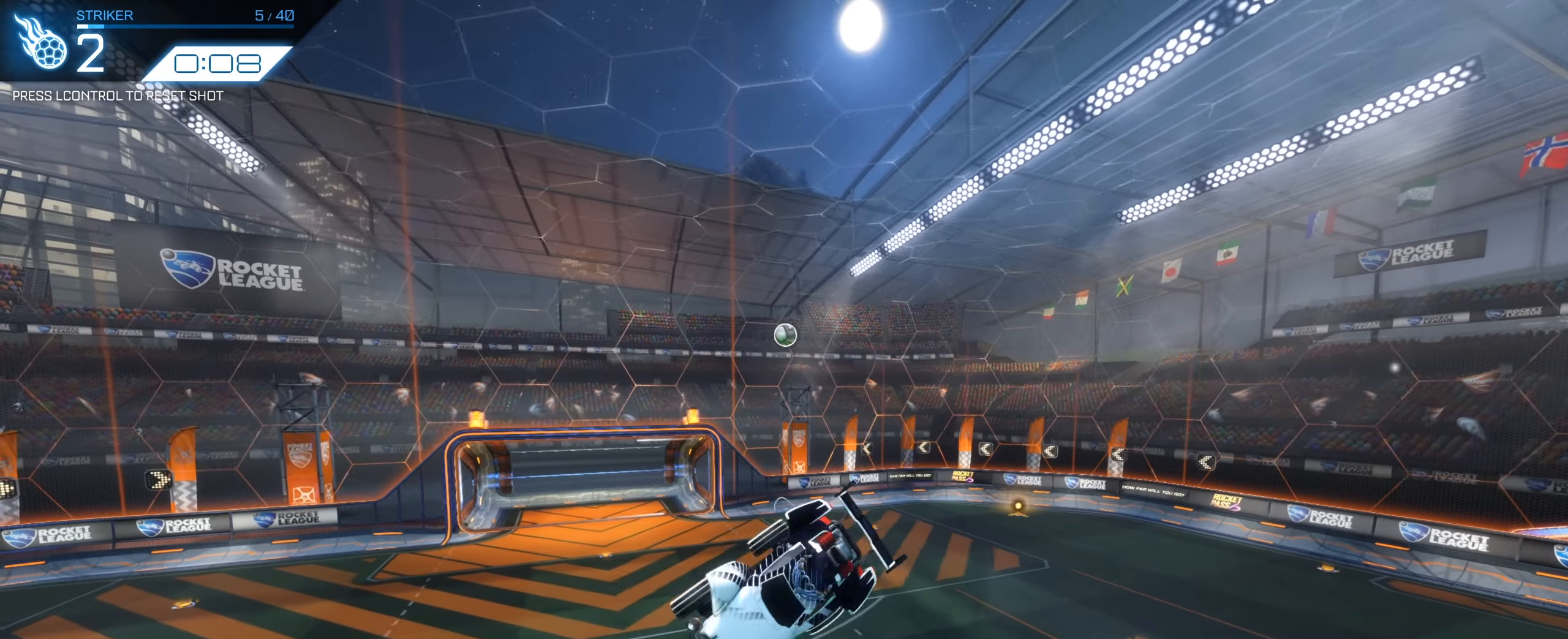
{"keys": ["d", "s"], "mouse": ["left"], "events": [[100, "q", "up"], [483, "d", "down"], [483, "mouse_left", "down"]]}
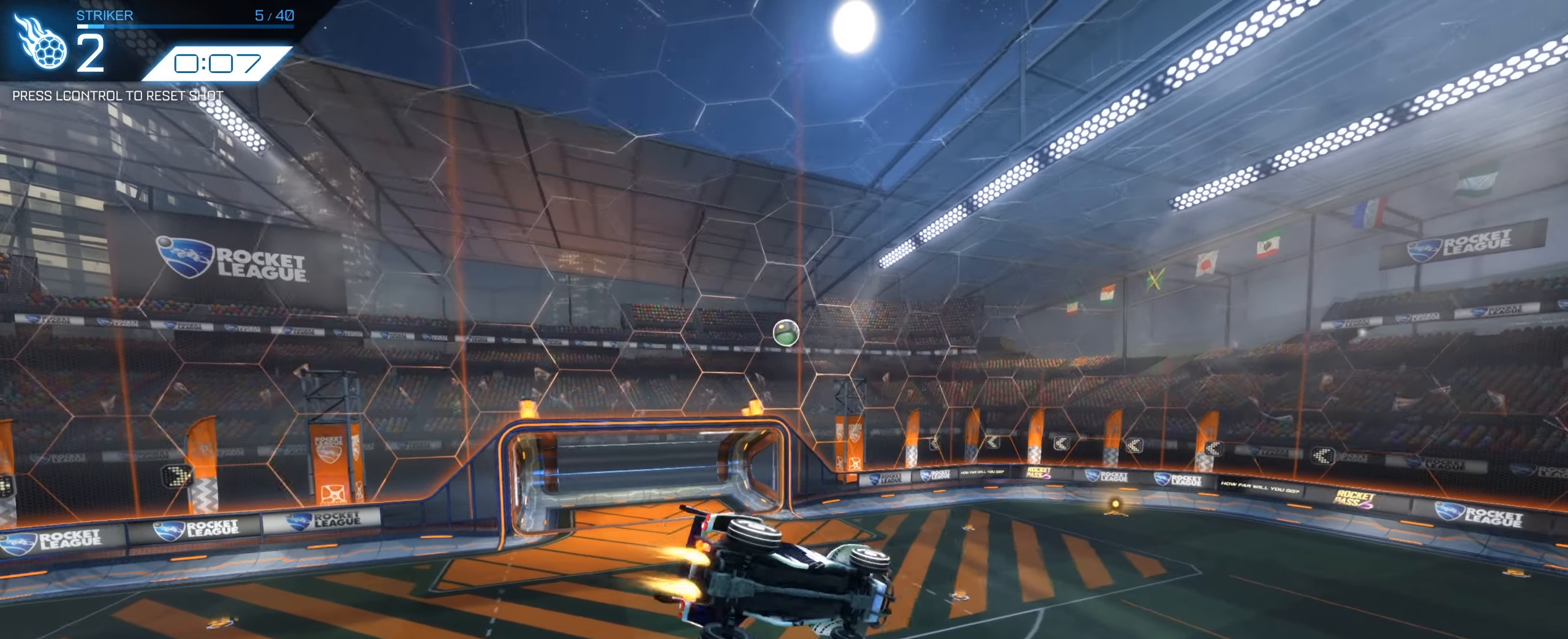
{"keys": ["w"], "mouse": [], "events": [[33, "s", "up"], [117, "d", "up"], [217, "ctrl", "down"], [217, "mouse_left", "up"], [300, "ctrl", "up"], [450, "w", "down"]]}
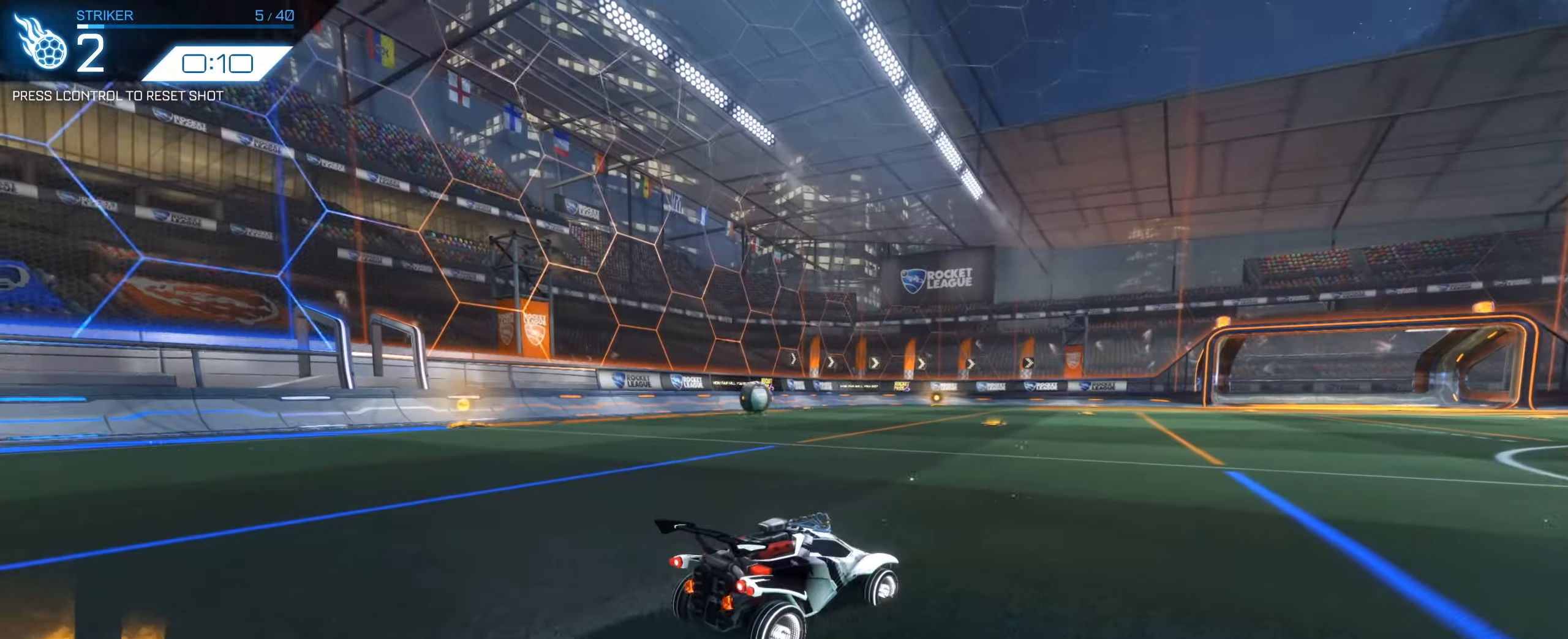
{"keys": ["d", "q"], "mouse": ["left", "right"], "events": [[83, "mouse_left", "down"], [233, "d", "down"], [233, "w", "up"], [283, "mouse_right", "down"], [317, "q", "down"]]}
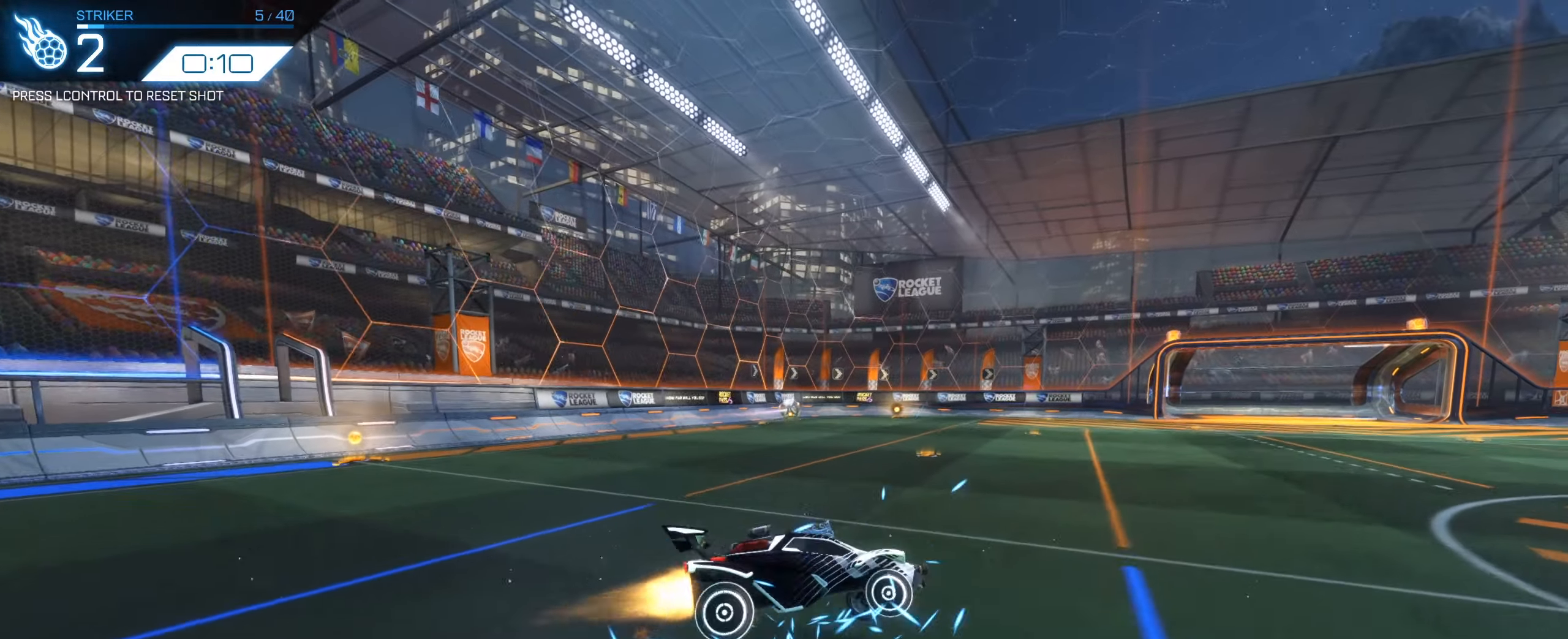
{"keys": ["d", "q"], "mouse": [], "events": [[50, "mouse_right", "up"], [183, "mouse_mb4", "down"], [200, "q", "up"], [267, "mouse_mb4", "up"], [283, "q", "down"], [317, "space", "down"], [333, "mouse_mb4", "down"], [383, "space", "up"], [433, "mouse_mb4", "up"], [483, "mouse_left", "up"]]}
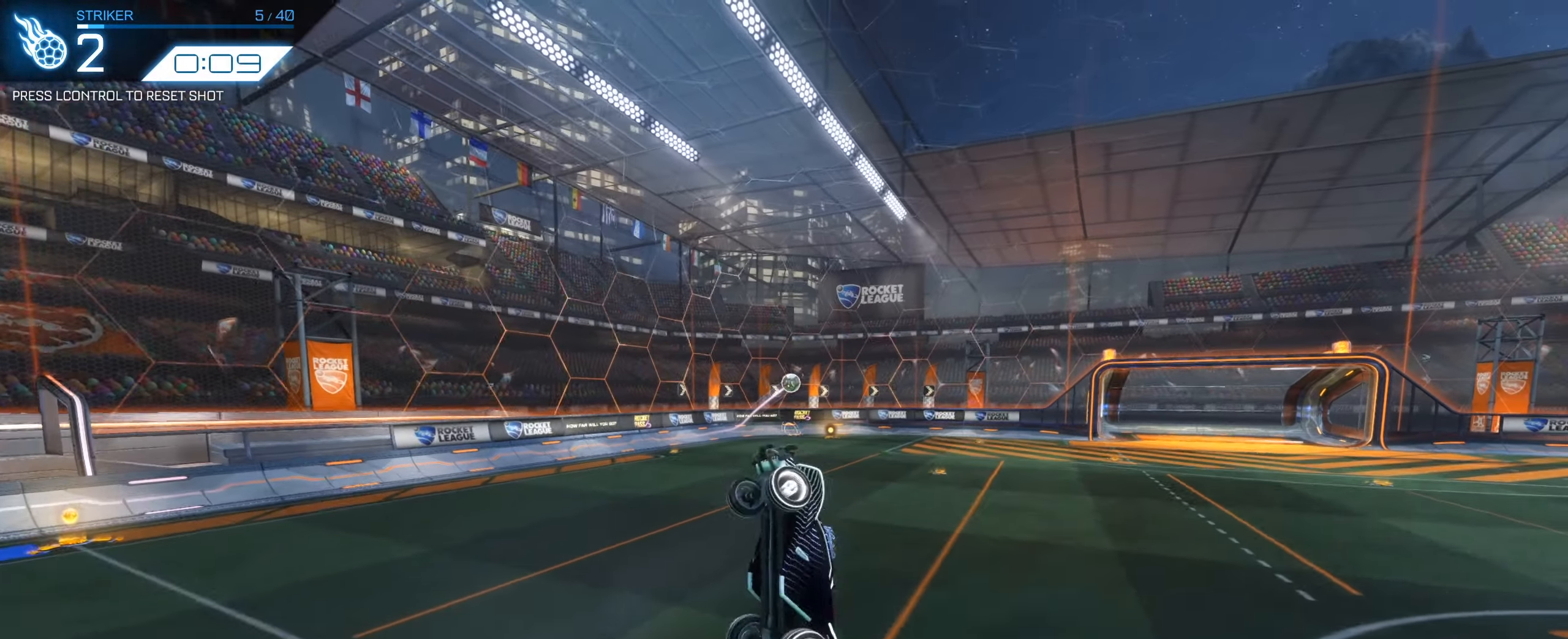
{"keys": ["q", "s"], "mouse": ["left"], "events": [[67, "mouse_left", "down"], [167, "s", "down"], [500, "d", "up"]]}
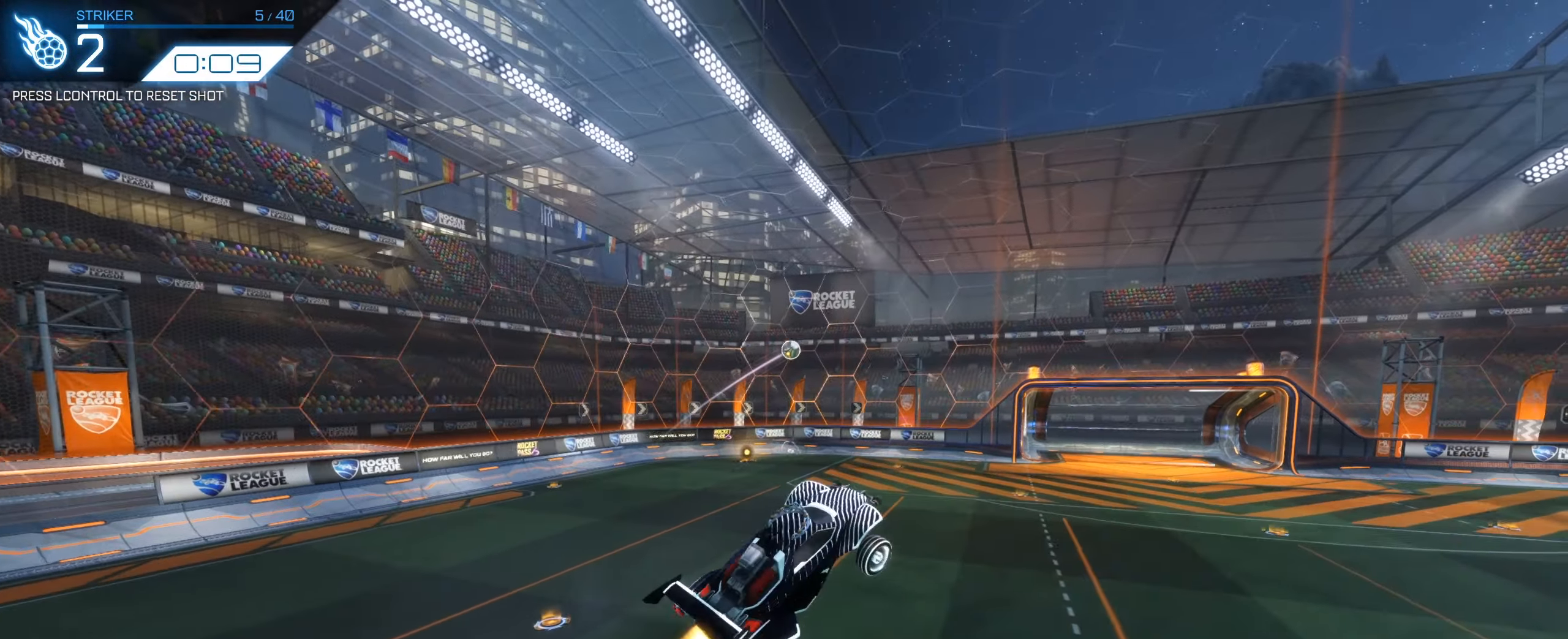
{"keys": ["q"], "mouse": ["left"], "events": [[33, "d", "down"], [83, "mouse_left", "up"], [233, "mouse_left", "down"], [367, "d", "up"], [417, "s", "up"]]}
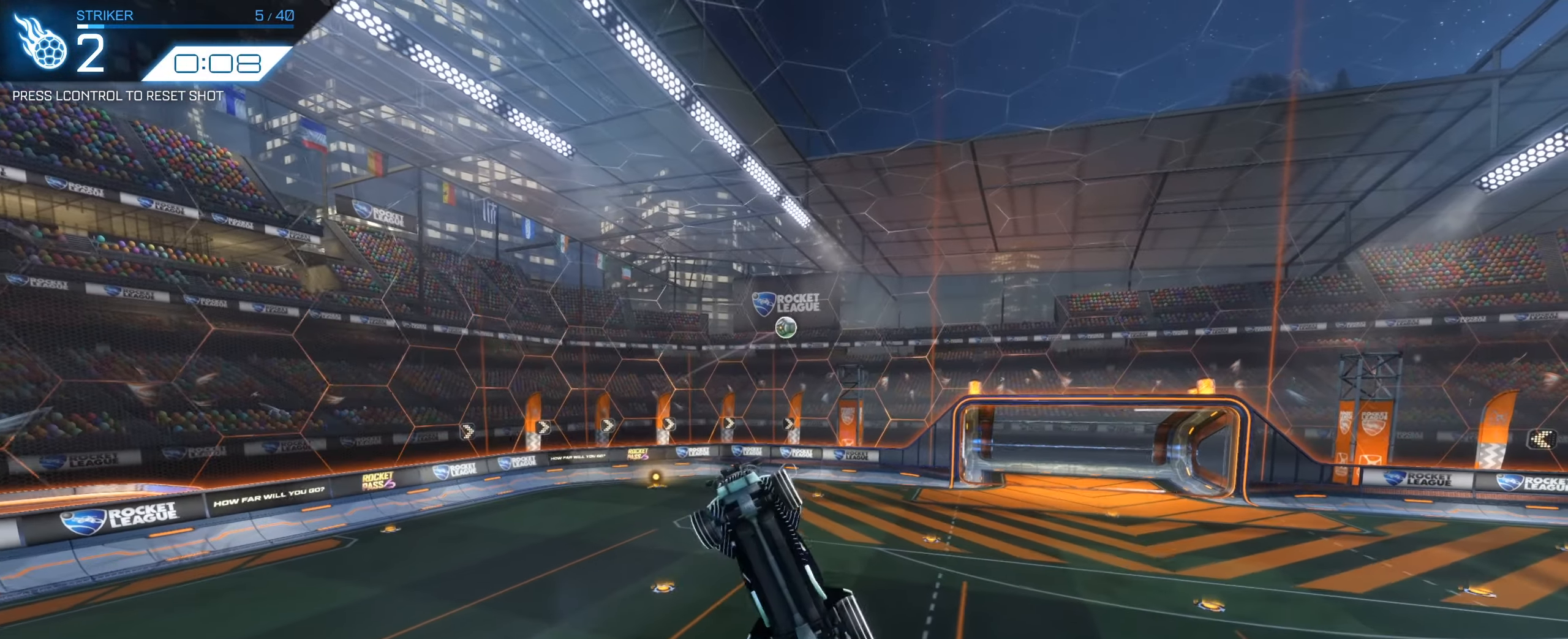
{"keys": ["d", "q"], "mouse": [], "events": [[50, "mouse_left", "up"], [250, "d", "down"], [333, "mouse_left", "down"], [483, "mouse_left", "up"]]}
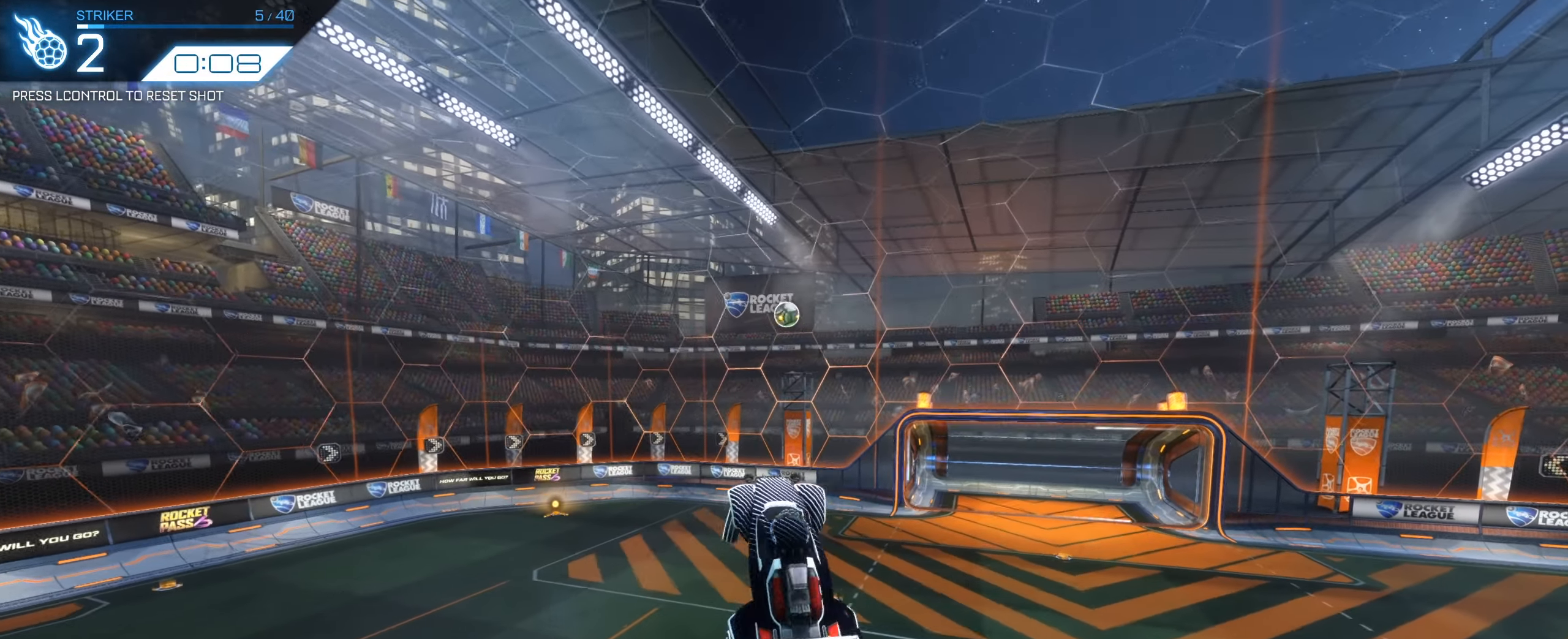
{"keys": ["q", "s"], "mouse": [], "events": [[217, "mouse_left", "down"], [267, "s", "down"], [400, "d", "up"], [500, "mouse_left", "up"]]}
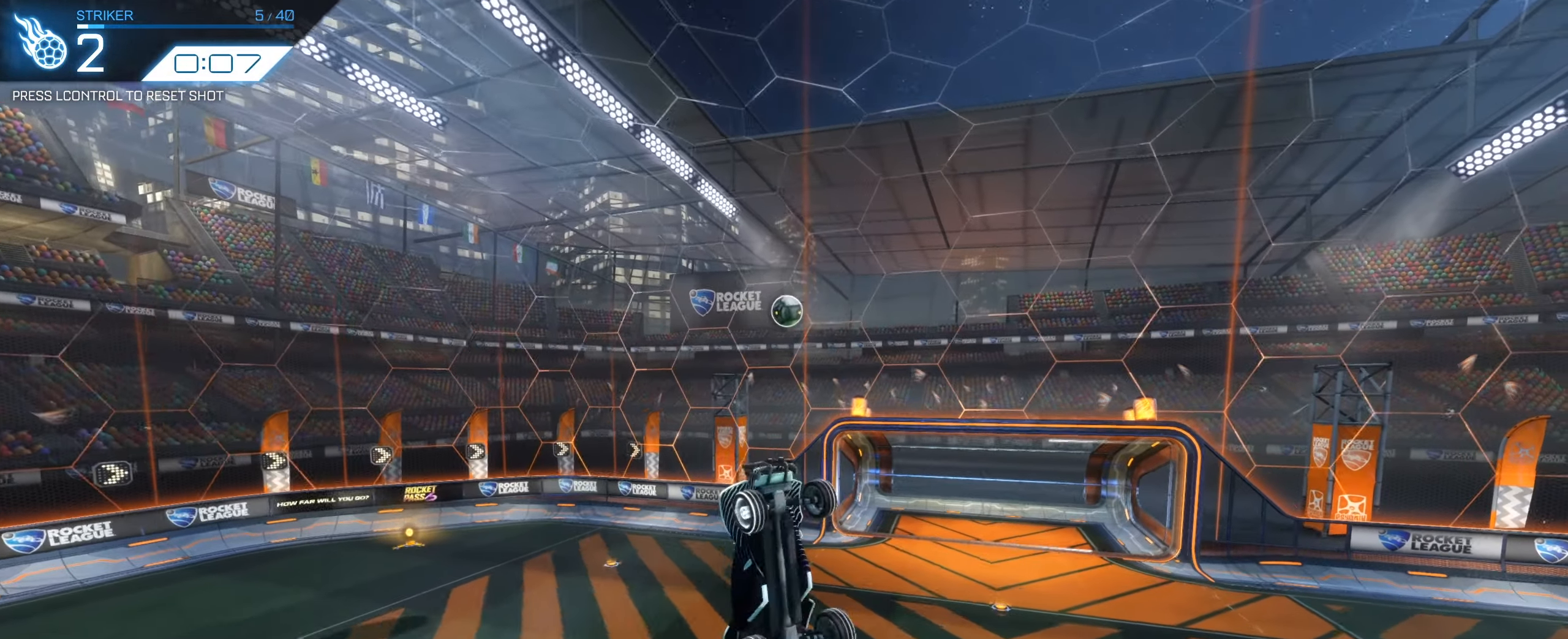
{"keys": ["d", "q"], "mouse": ["left"], "events": [[133, "d", "down"], [300, "mouse_left", "down"], [367, "s", "up"]]}
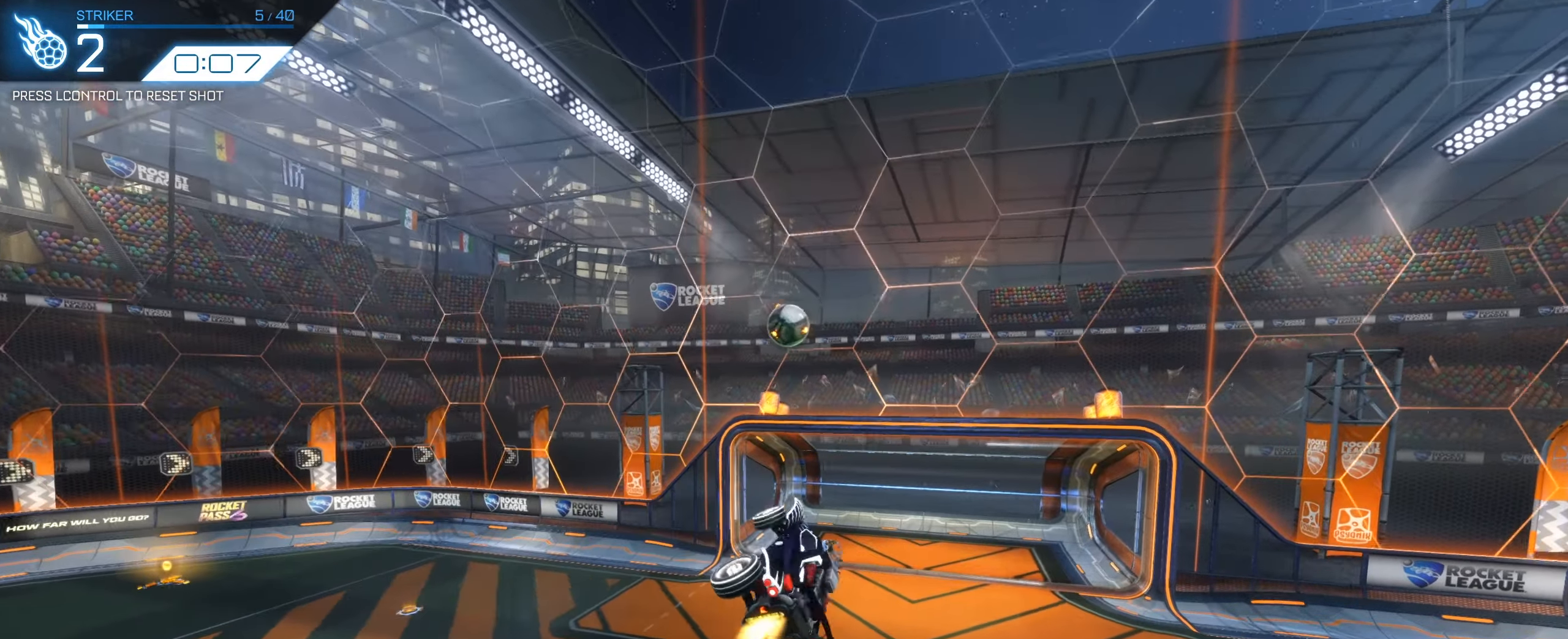
{"keys": ["d", "q", "s"], "mouse": ["left"], "events": [[100, "w", "down"], [150, "d", "up"], [183, "shift", "down"], [217, "w", "up"], [250, "shift", "up"], [283, "shift", "down"], [283, "t", "down"], [317, "mouse_left", "up"], [317, "s", "down"], [317, "shift", "up"], [317, "t", "up"], [383, "d", "down"], [483, "mouse_left", "down"]]}